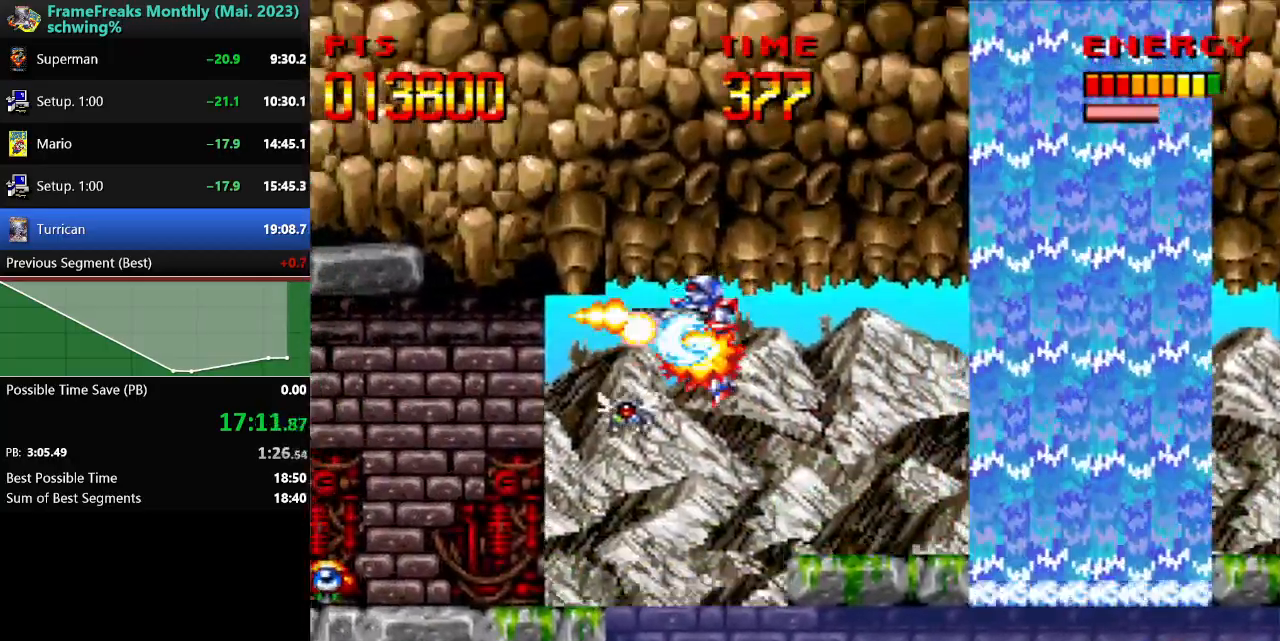
Gameplay with a controller (Nintendo layout); each line is a JSON object with the inputs held at the frame after it. "events" lists button and stick changes between this image and that frame as [ms after this image, input, new state], when the widget could be followed in between. Not read: L3 R3.
{"buttons": ["Y", "DPAD_LEFT"], "events": [[100, "DPAD_UP", "up"]]}
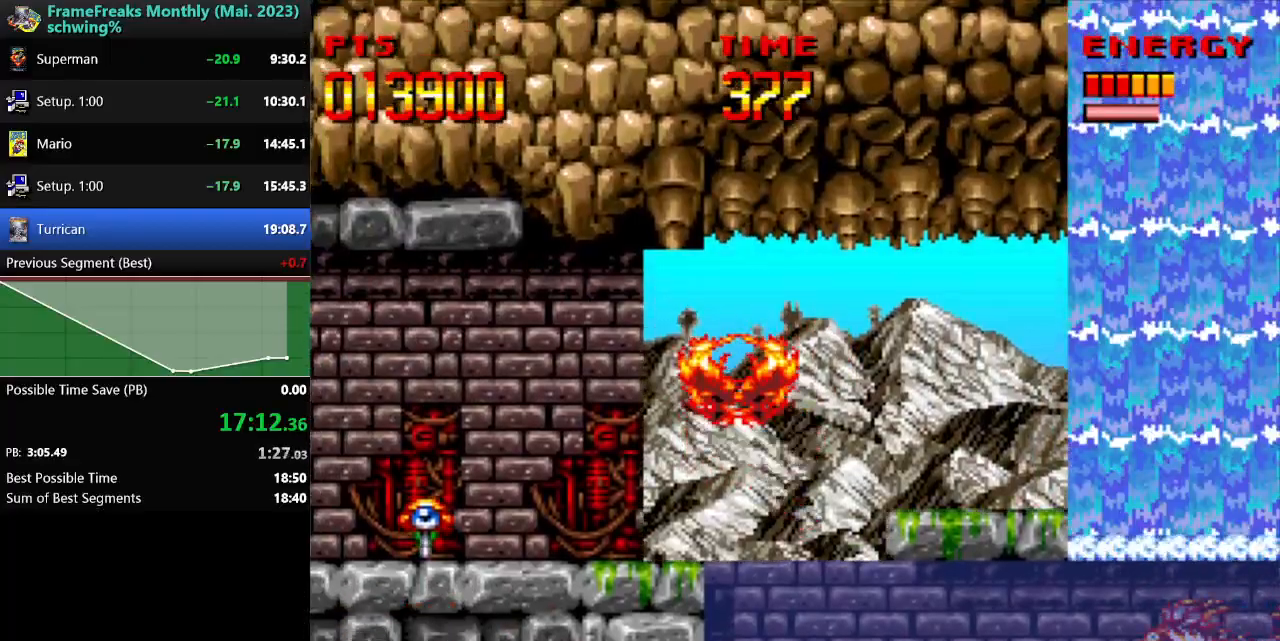
{"buttons": ["B", "Y", "DPAD_UP", "DPAD_LEFT"], "events": [[400, "B", "down"], [433, "DPAD_UP", "down"]]}
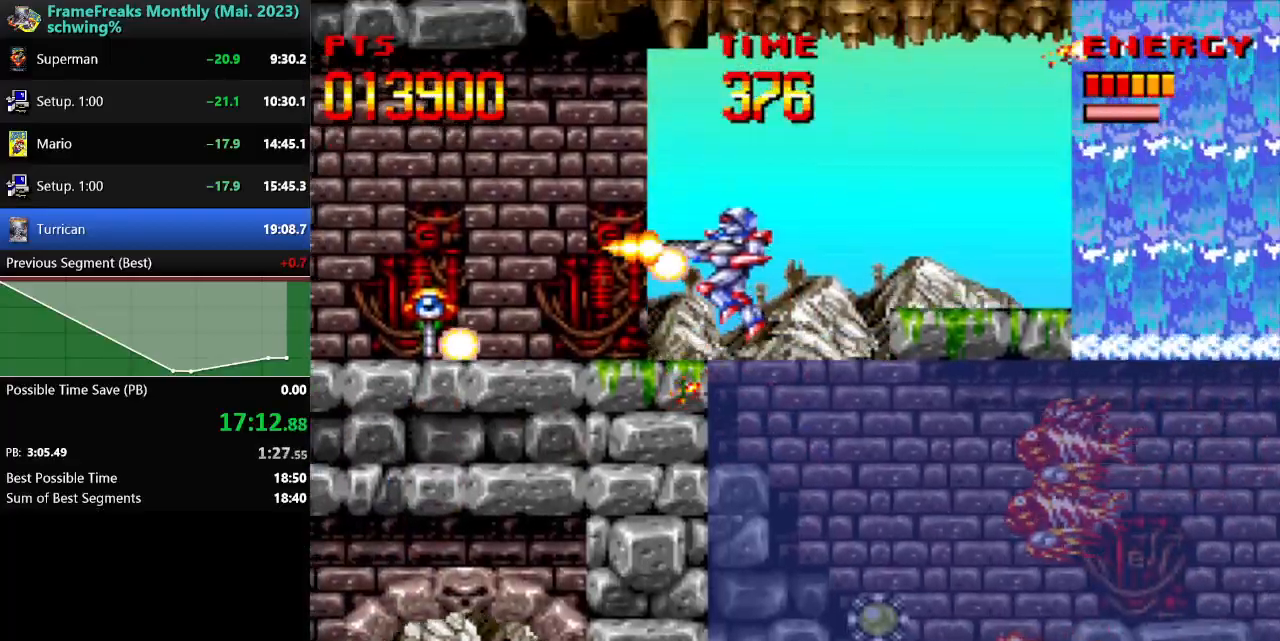
{"buttons": ["Y"], "events": [[117, "DPAD_UP", "up"], [150, "B", "up"], [367, "DPAD_LEFT", "up"]]}
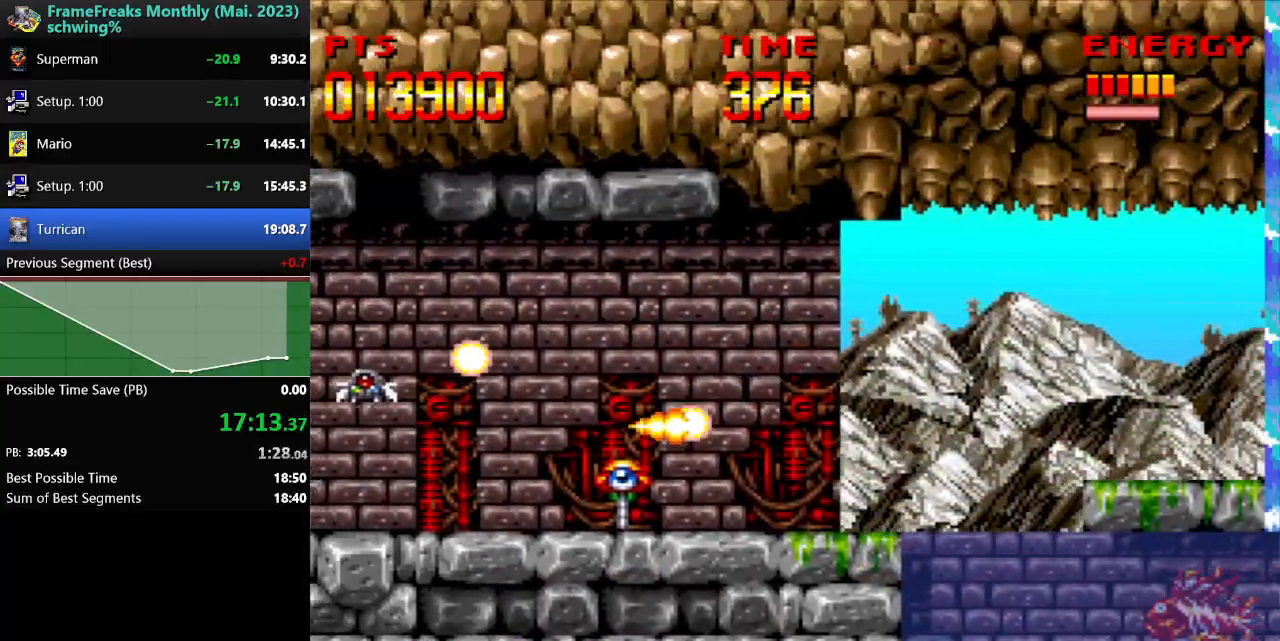
{"buttons": ["Y", "DPAD_LEFT"], "events": [[67, "DPAD_LEFT", "down"], [100, "B", "down"], [167, "DPAD_UP", "down"], [250, "DPAD_UP", "up"], [317, "B", "up"], [317, "DPAD_UP", "down"], [367, "DPAD_UP", "up"]]}
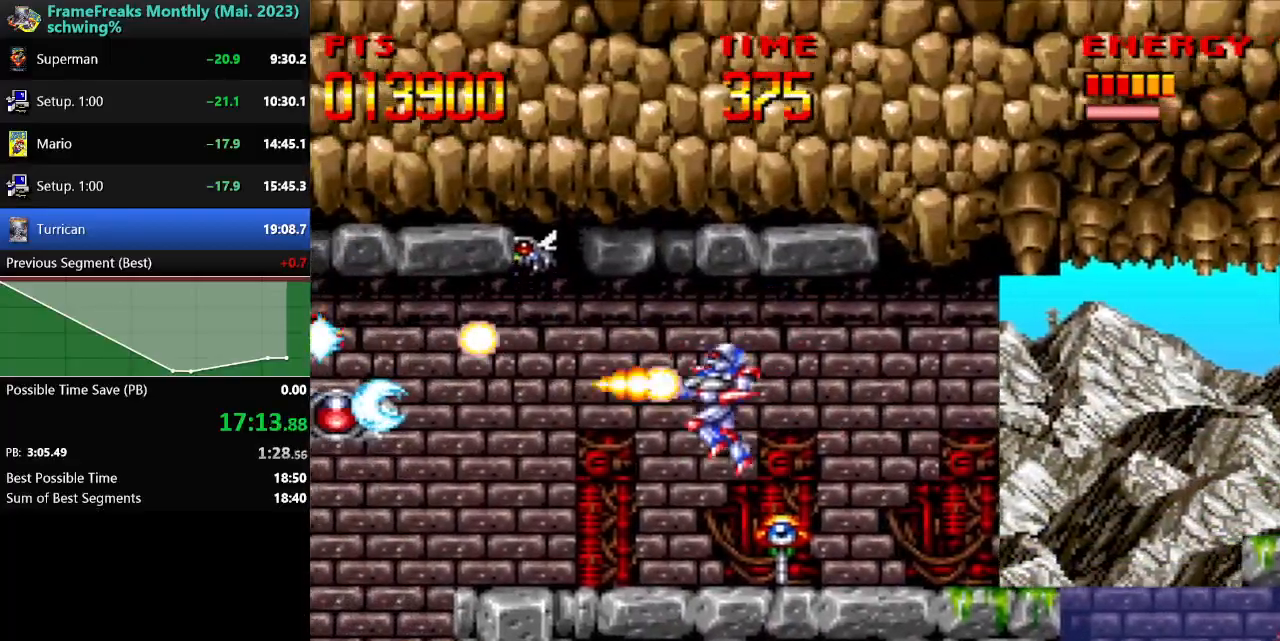
{"buttons": ["Y", "DPAD_LEFT"], "events": [[350, "B", "down"], [467, "B", "up"]]}
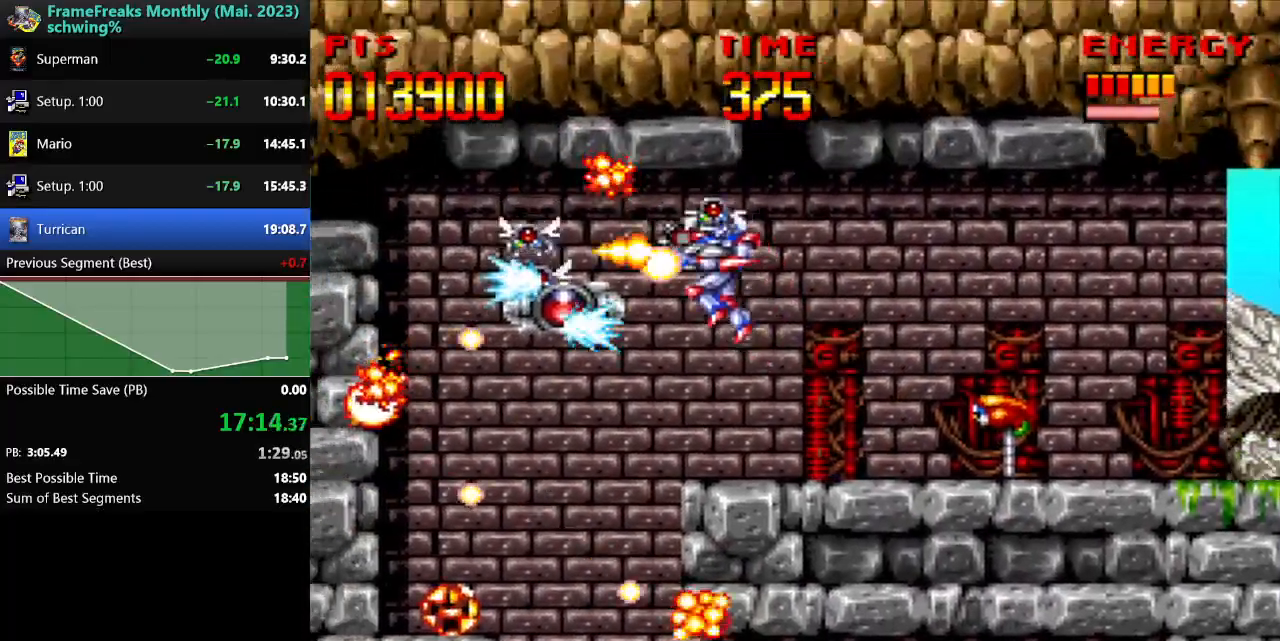
{"buttons": ["Y", "DPAD_LEFT"], "events": [[50, "DPAD_LEFT", "up"], [233, "DPAD_LEFT", "down"]]}
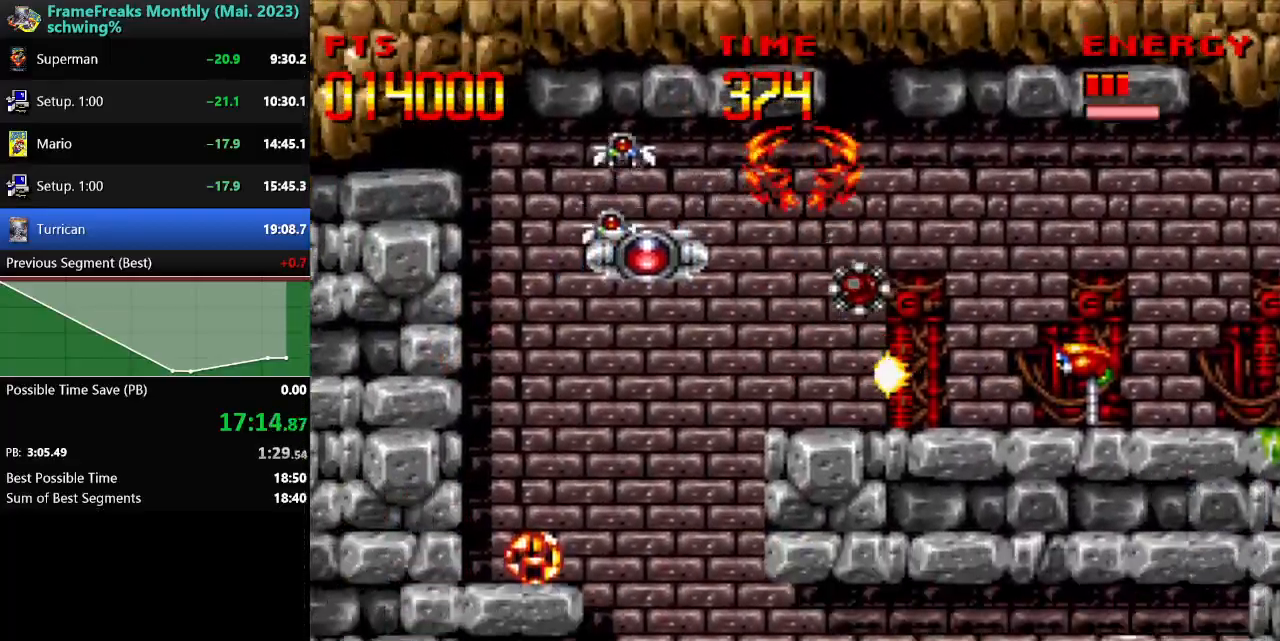
{"buttons": ["Y", "DPAD_RIGHT"], "events": [[450, "DPAD_LEFT", "up"], [450, "DPAD_RIGHT", "down"]]}
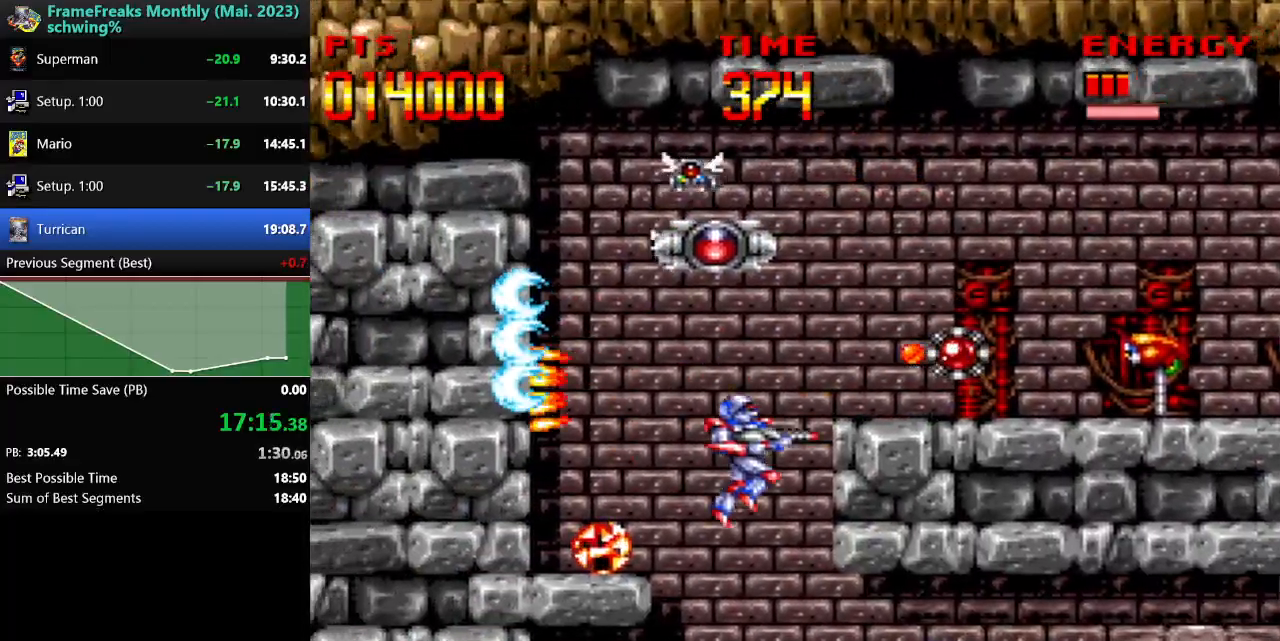
{"buttons": ["B", "Y", "DPAD_RIGHT"], "events": [[500, "B", "down"]]}
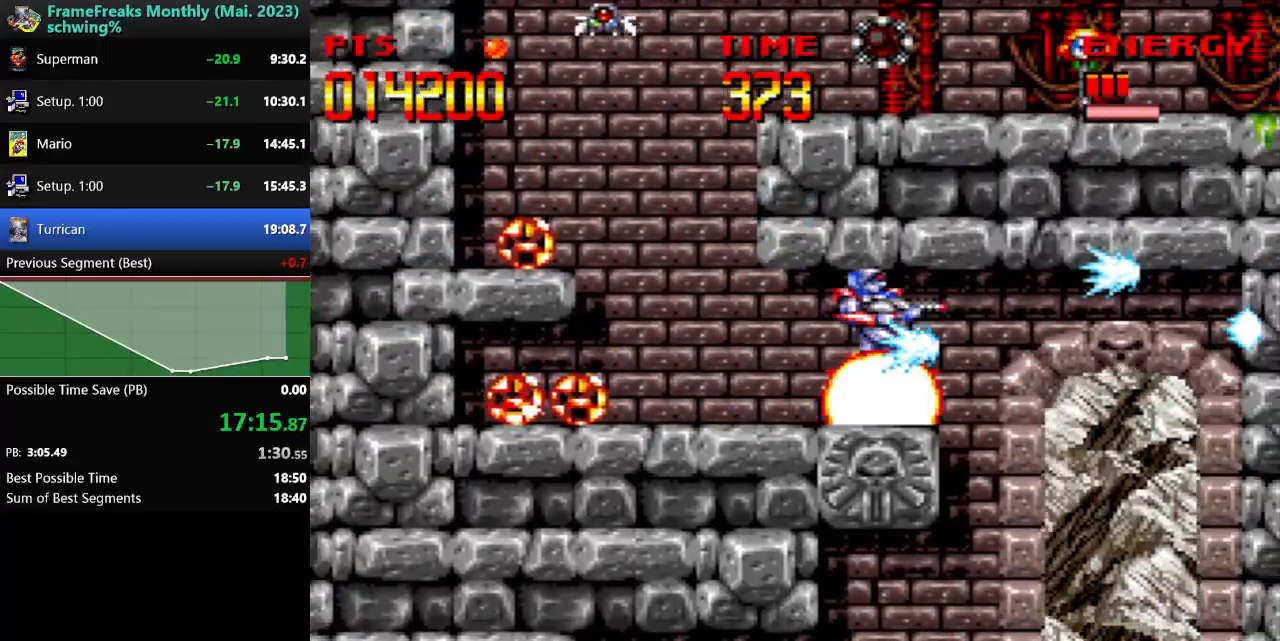
{"buttons": ["Y", "DPAD_LEFT"], "events": [[217, "B", "up"], [467, "DPAD_DOWN", "down"], [483, "DPAD_DOWN", "up"], [483, "DPAD_LEFT", "down"], [483, "DPAD_RIGHT", "up"]]}
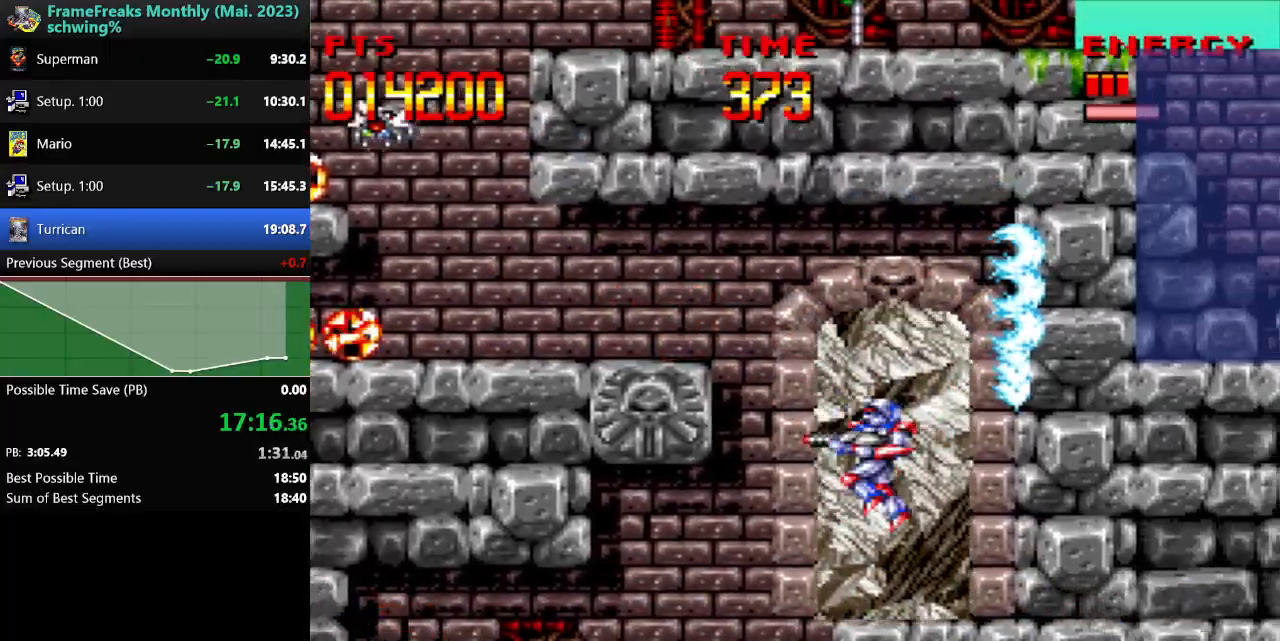
{"buttons": ["Y", "DPAD_LEFT"], "events": [[283, "DPAD_DOWN", "down"], [300, "DPAD_LEFT", "up"], [333, "DPAD_DOWN", "up"], [333, "DPAD_RIGHT", "down"], [433, "DPAD_DOWN", "down"], [450, "DPAD_RIGHT", "up"], [483, "DPAD_DOWN", "up"], [483, "DPAD_LEFT", "down"]]}
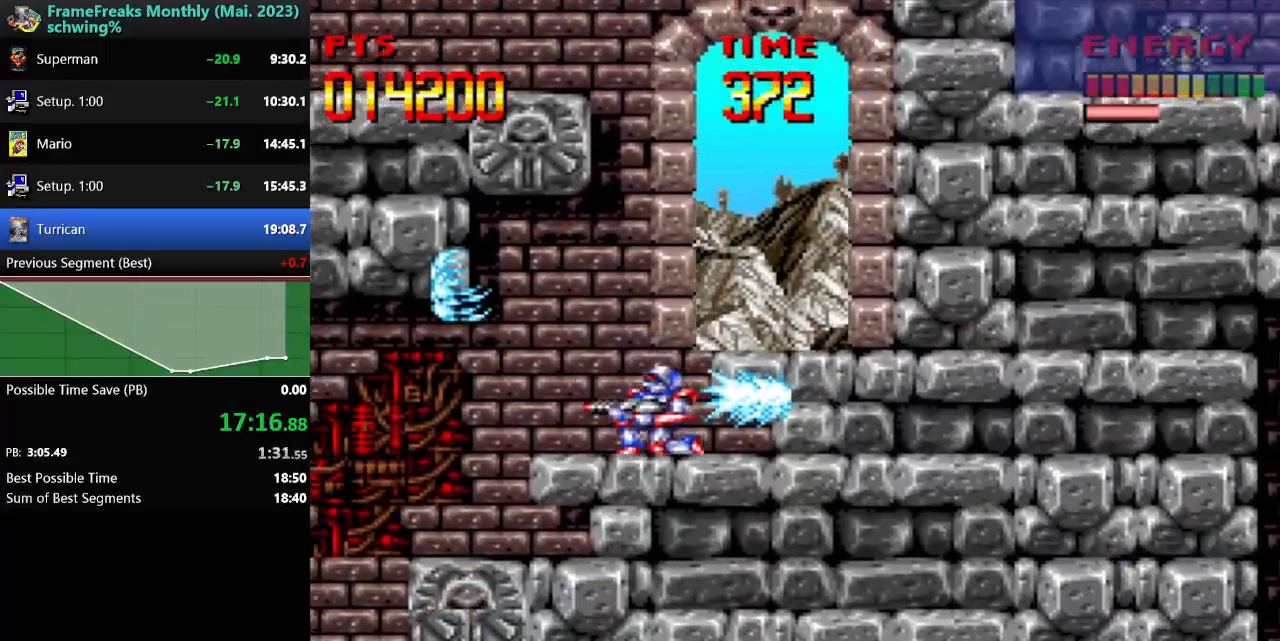
{"buttons": ["Y", "DPAD_LEFT"], "events": []}
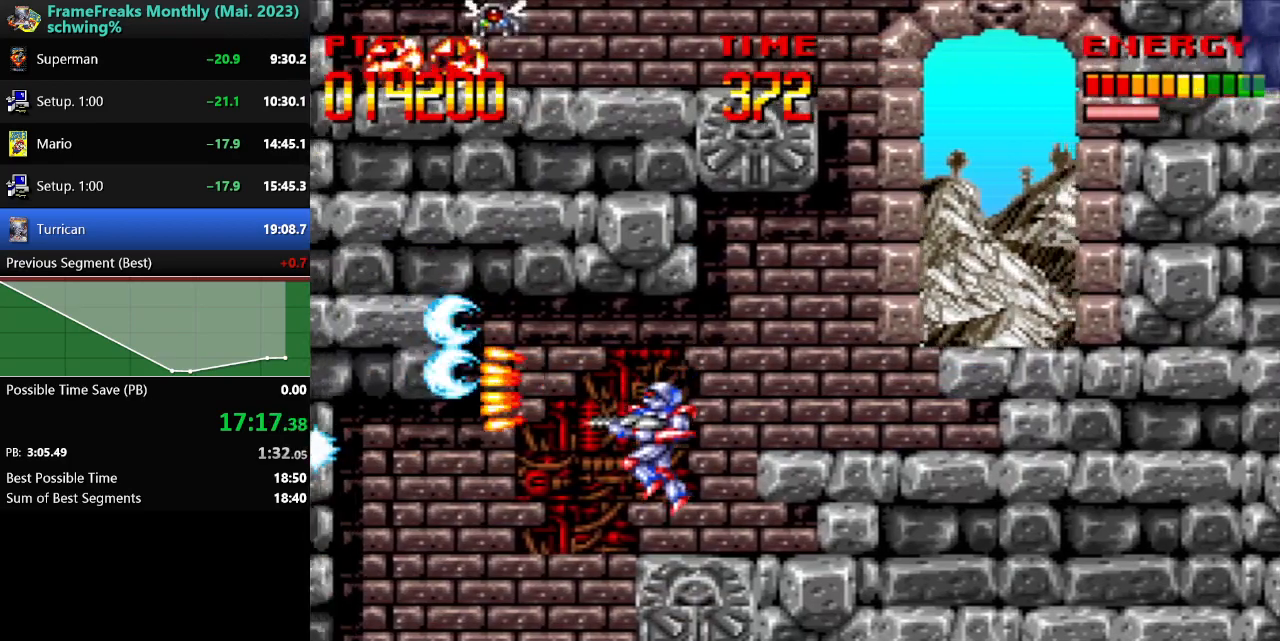
{"buttons": ["Y", "DPAD_RIGHT"], "events": [[133, "DPAD_UP", "down"], [167, "DPAD_UP", "up"], [233, "DPAD_UP", "down"], [300, "DPAD_LEFT", "up"], [300, "DPAD_RIGHT", "down"], [300, "DPAD_UP", "up"]]}
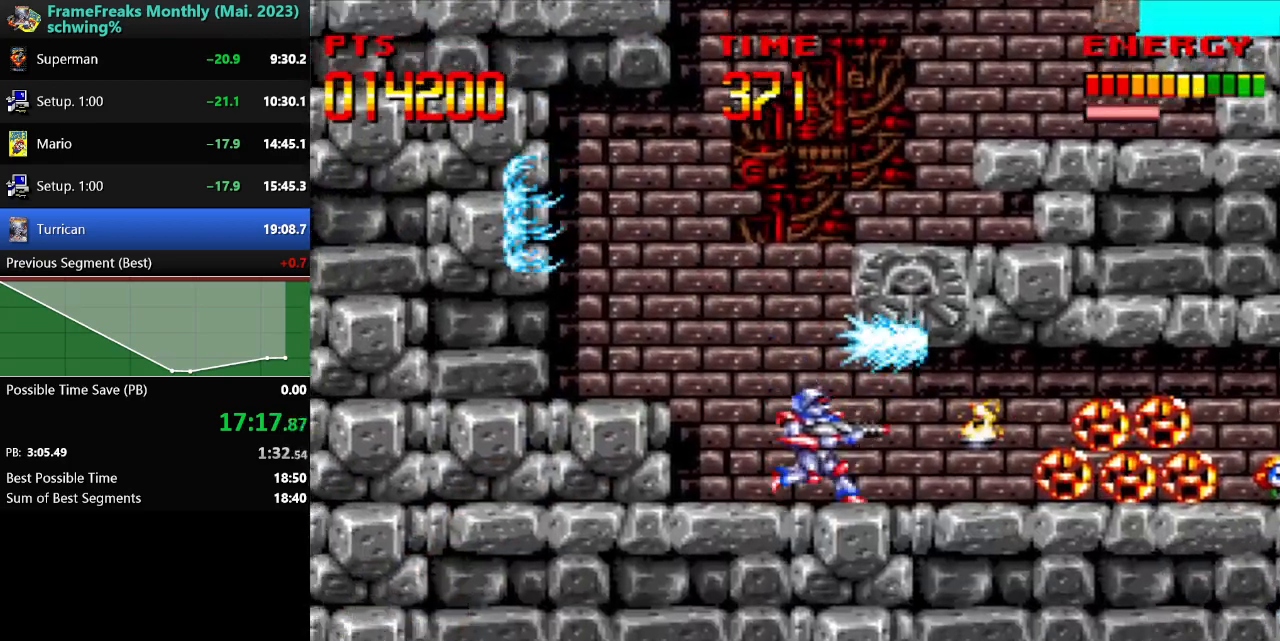
{"buttons": ["Y", "DPAD_RIGHT"], "events": []}
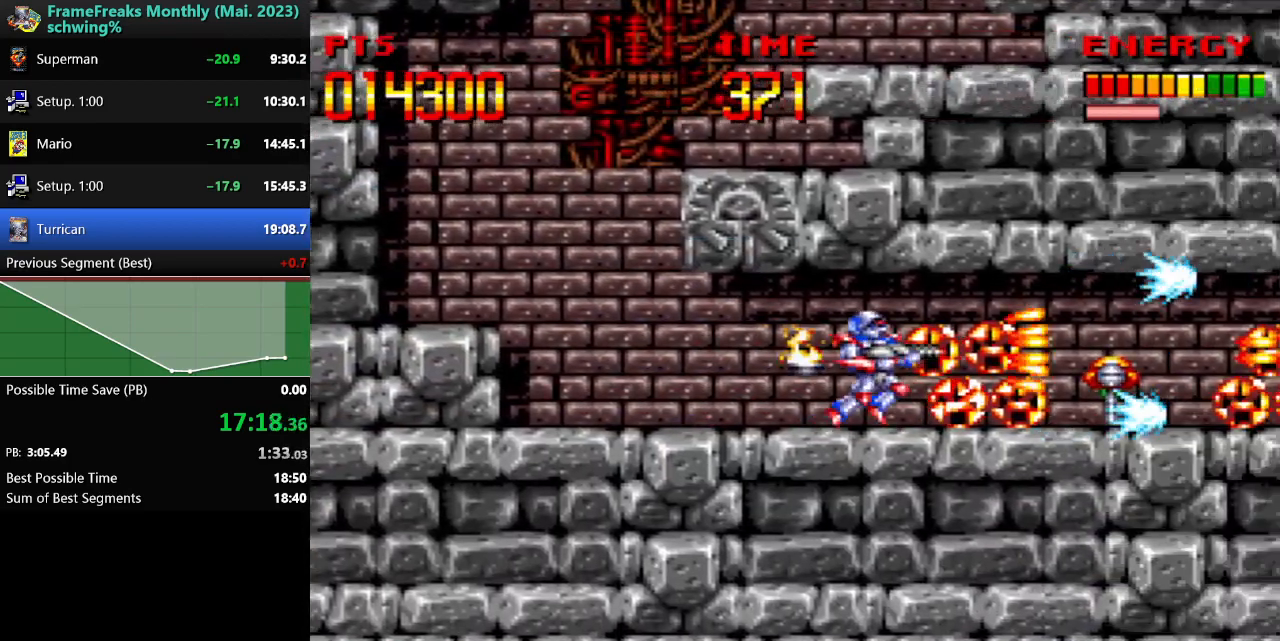
{"buttons": ["B", "Y", "DPAD_RIGHT"], "events": [[350, "B", "down"]]}
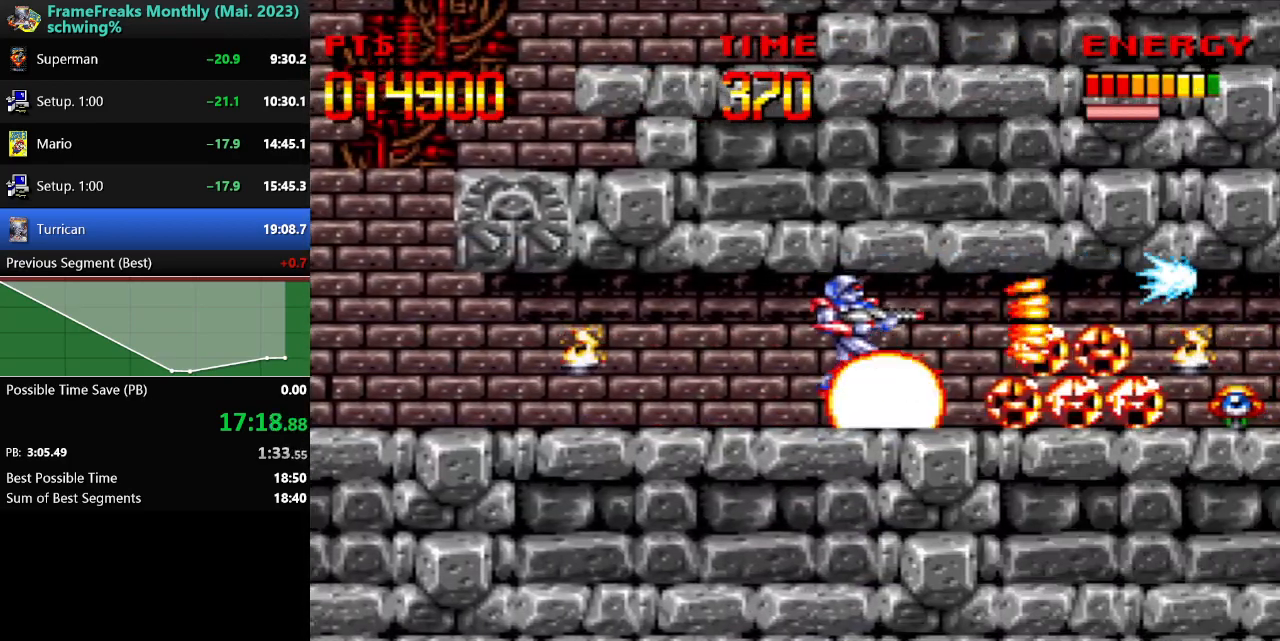
{"buttons": ["Y", "DPAD_RIGHT"], "events": [[50, "B", "up"]]}
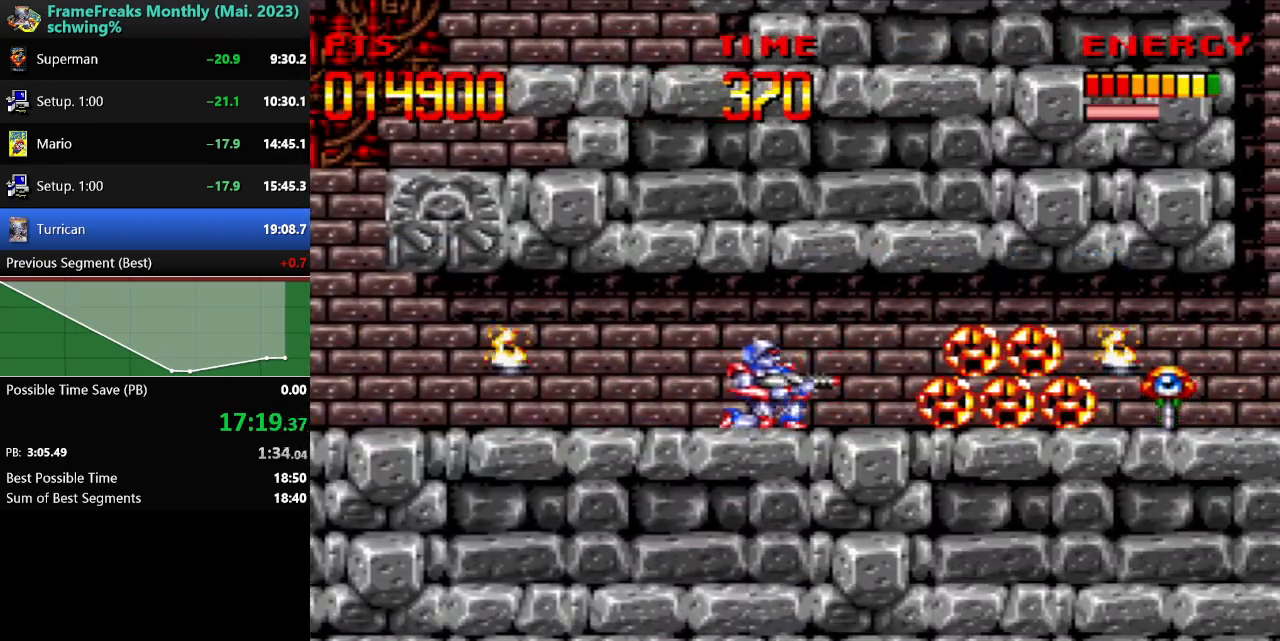
{"buttons": ["Y", "DPAD_RIGHT"], "events": []}
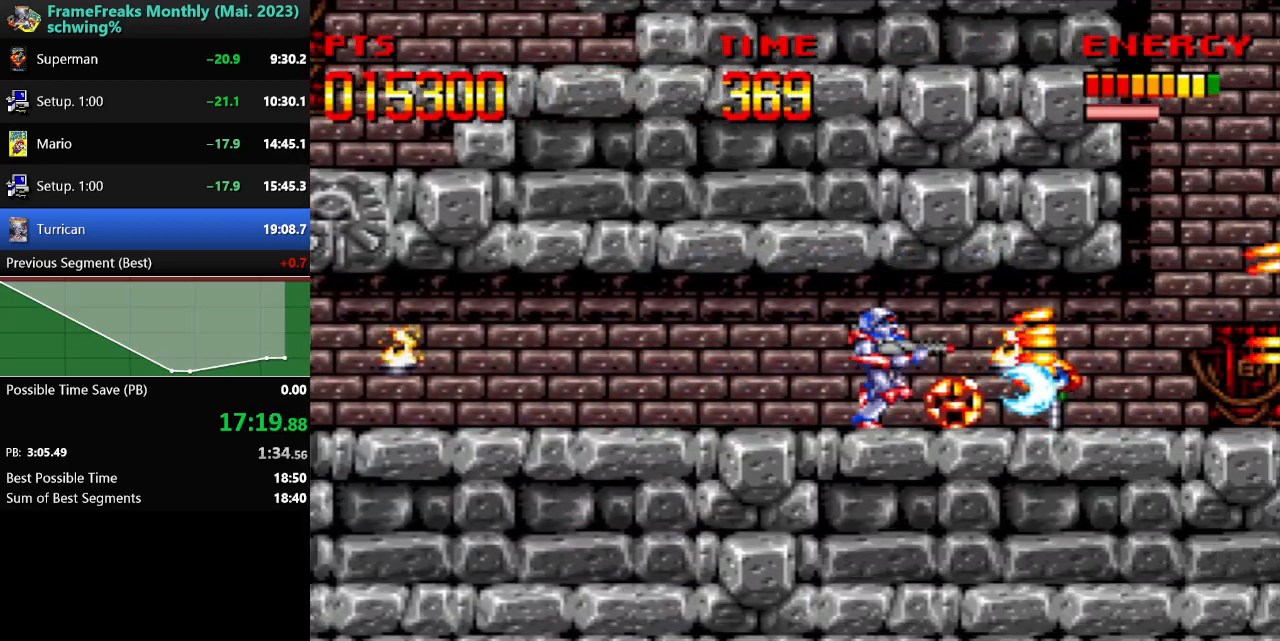
{"buttons": ["Y", "DPAD_RIGHT"], "events": [[217, "B", "down"], [367, "B", "up"]]}
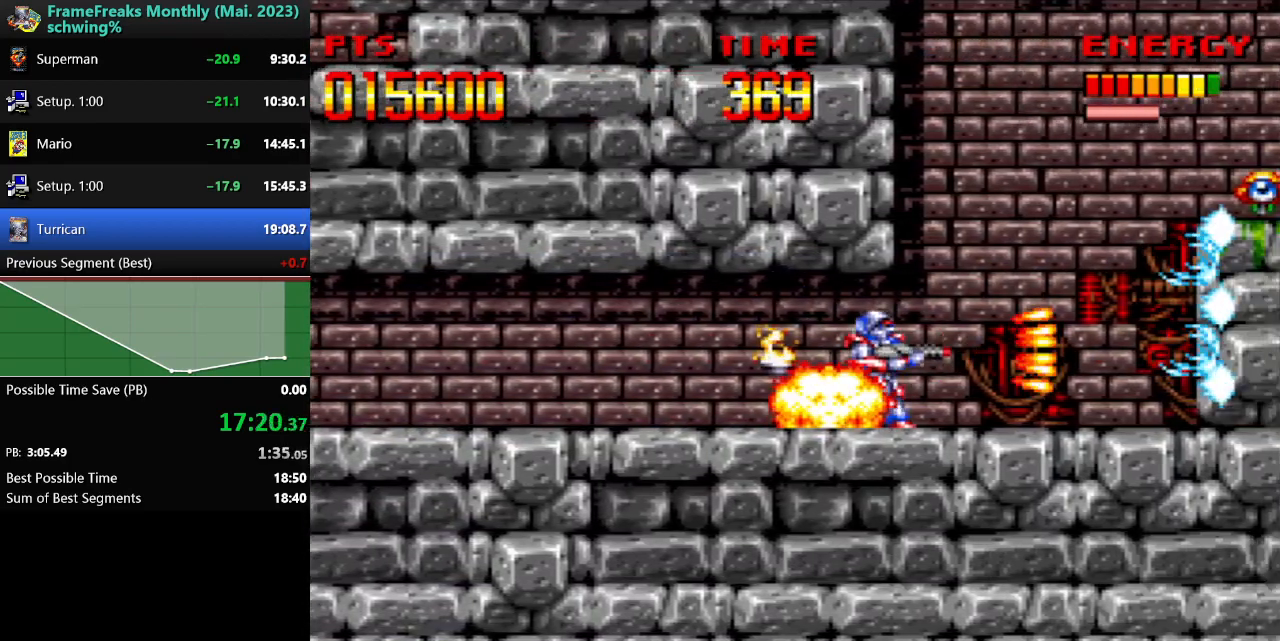
{"buttons": ["B", "Y", "DPAD_RIGHT"], "events": [[400, "B", "down"]]}
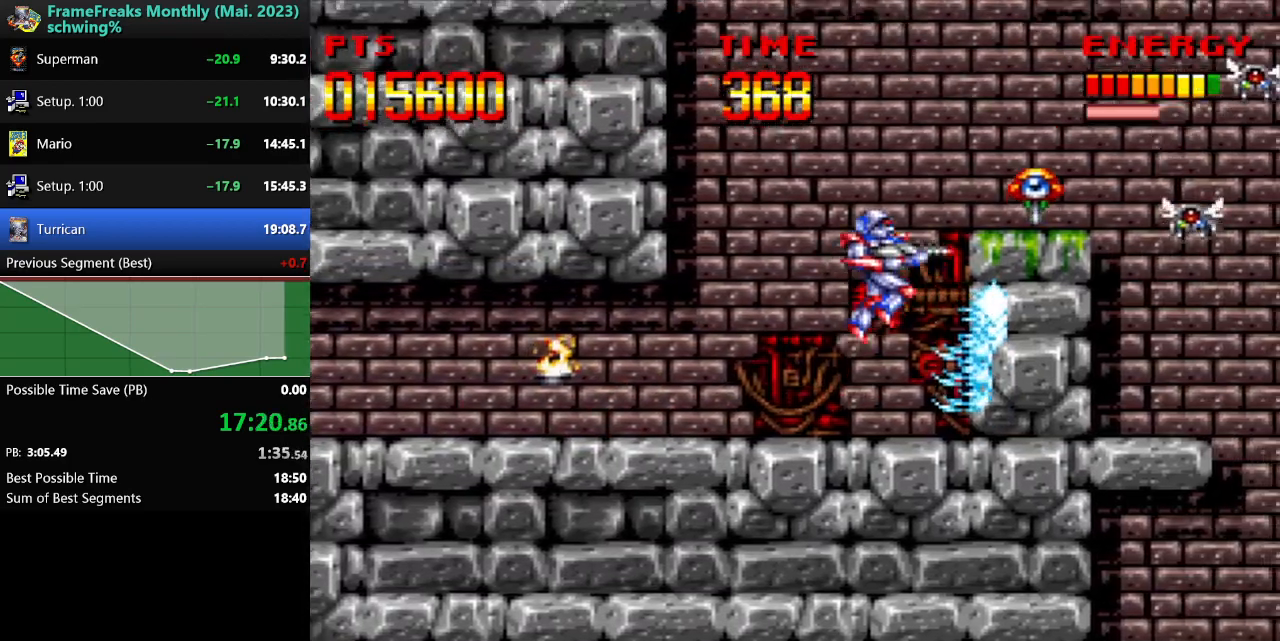
{"buttons": ["Y"], "events": [[50, "DPAD_RIGHT", "up"], [167, "DPAD_RIGHT", "down"], [250, "B", "up"], [267, "DPAD_RIGHT", "up"]]}
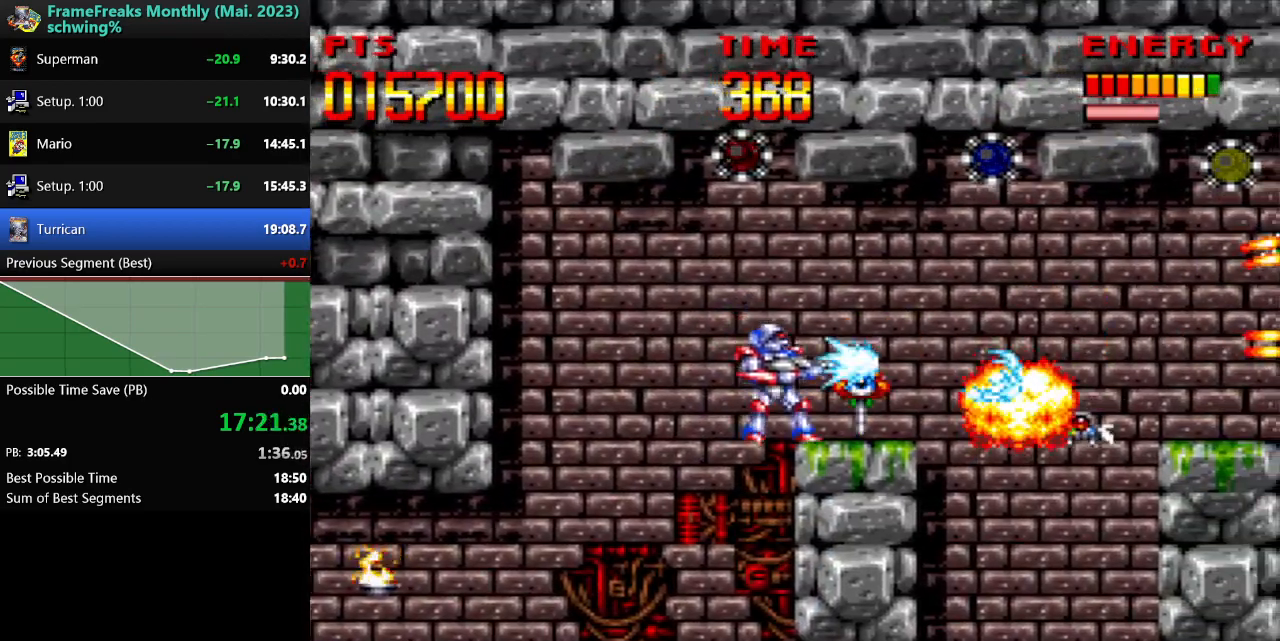
{"buttons": ["Y", "DPAD_RIGHT"], "events": [[33, "B", "down"], [67, "DPAD_RIGHT", "down"], [283, "B", "up"]]}
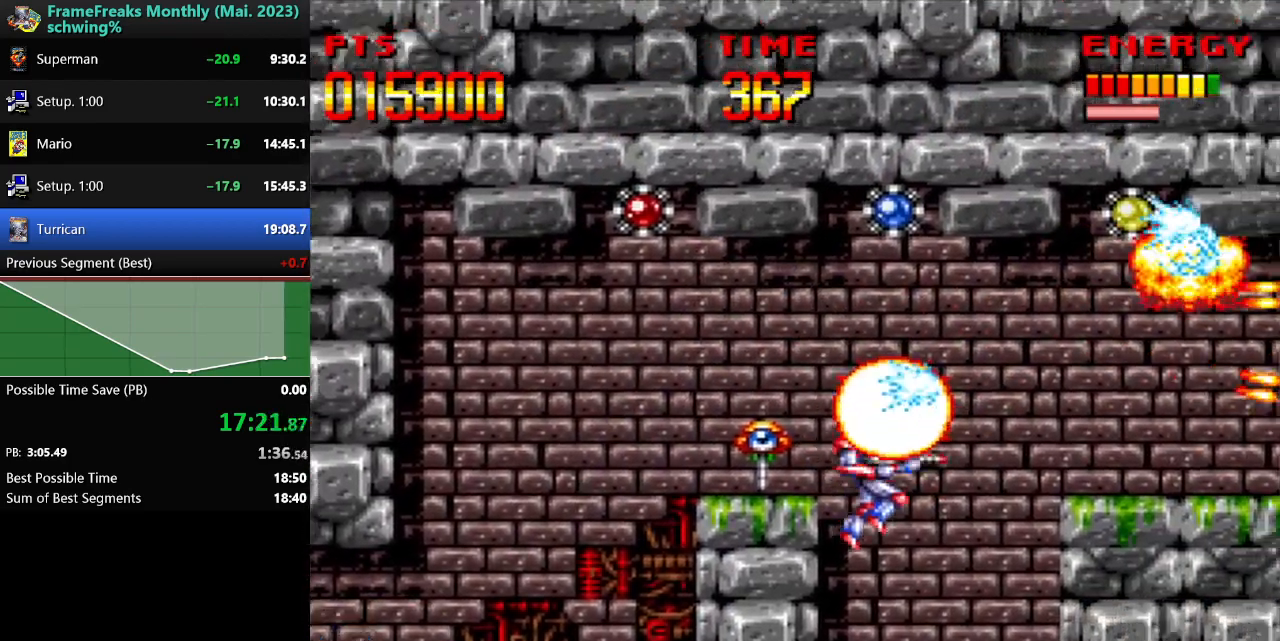
{"buttons": ["Y", "DPAD_LEFT"], "events": [[350, "DPAD_RIGHT", "up"], [383, "DPAD_LEFT", "down"]]}
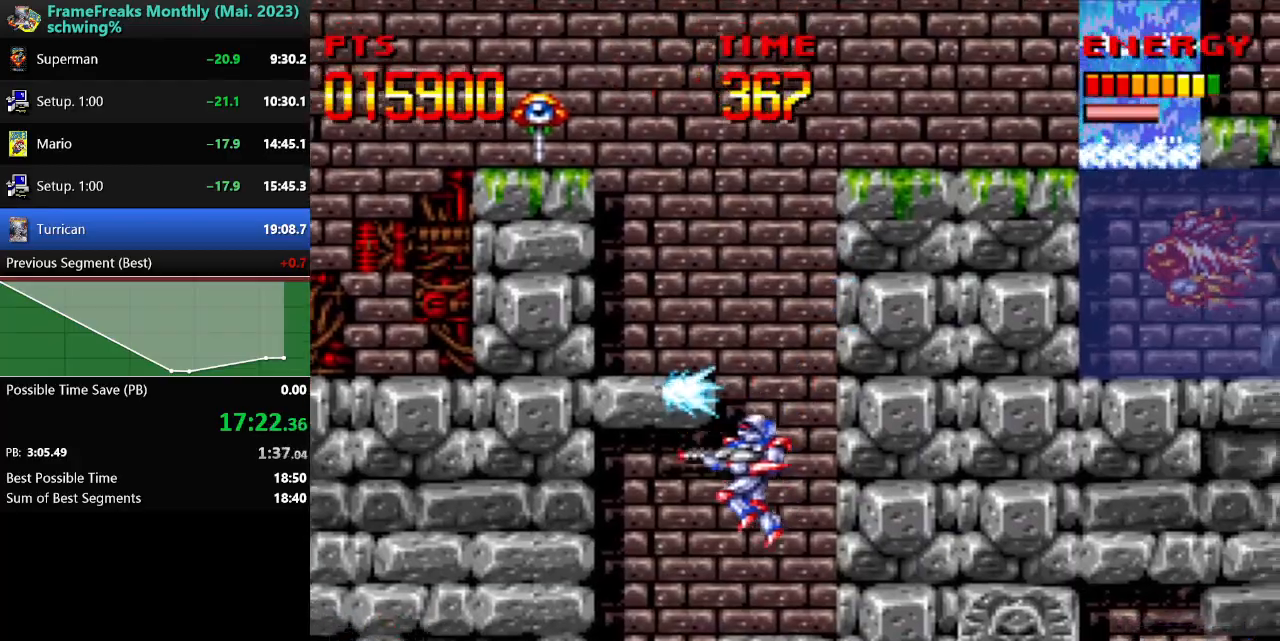
{"buttons": ["DPAD_DOWN", "DPAD_RIGHT"], "events": [[400, "DPAD_DOWN", "down"], [417, "DPAD_LEFT", "up"], [433, "DPAD_RIGHT", "down"], [467, "Y", "up"]]}
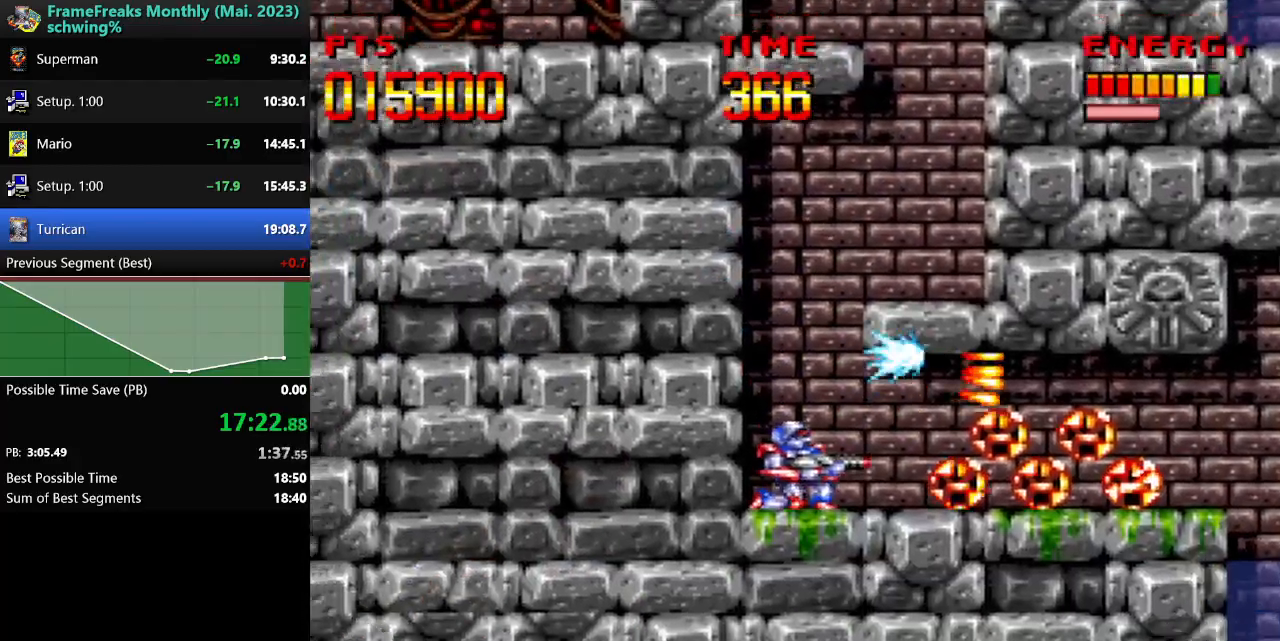
{"buttons": ["DPAD_DOWN", "DPAD_RIGHT"], "events": [[100, "B", "down"], [250, "B", "up"]]}
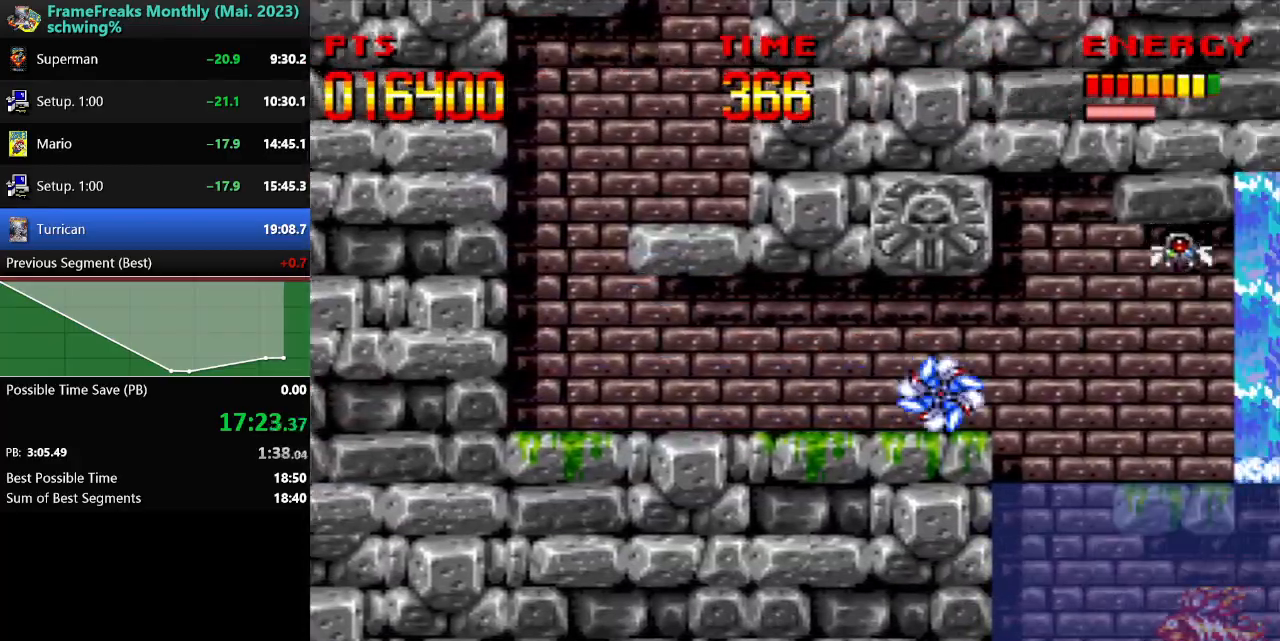
{"buttons": ["DPAD_RIGHT"], "events": [[500, "DPAD_DOWN", "up"]]}
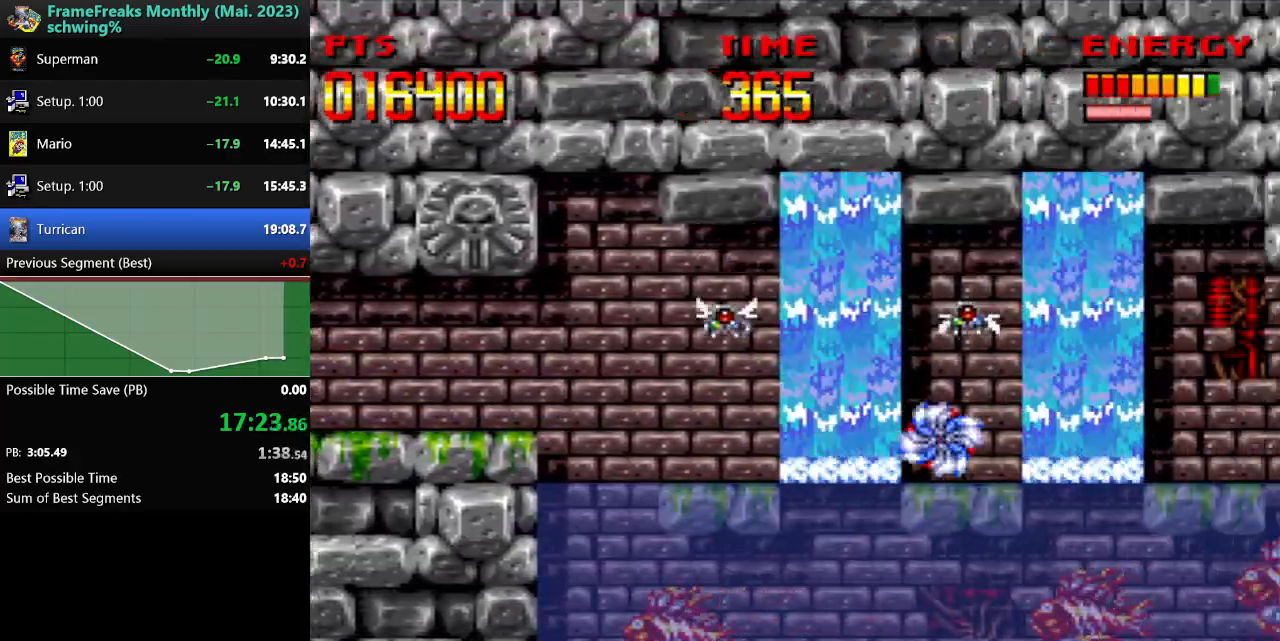
{"buttons": ["Y", "DPAD_RIGHT"], "events": [[117, "B", "down"], [267, "B", "up"], [333, "Y", "down"]]}
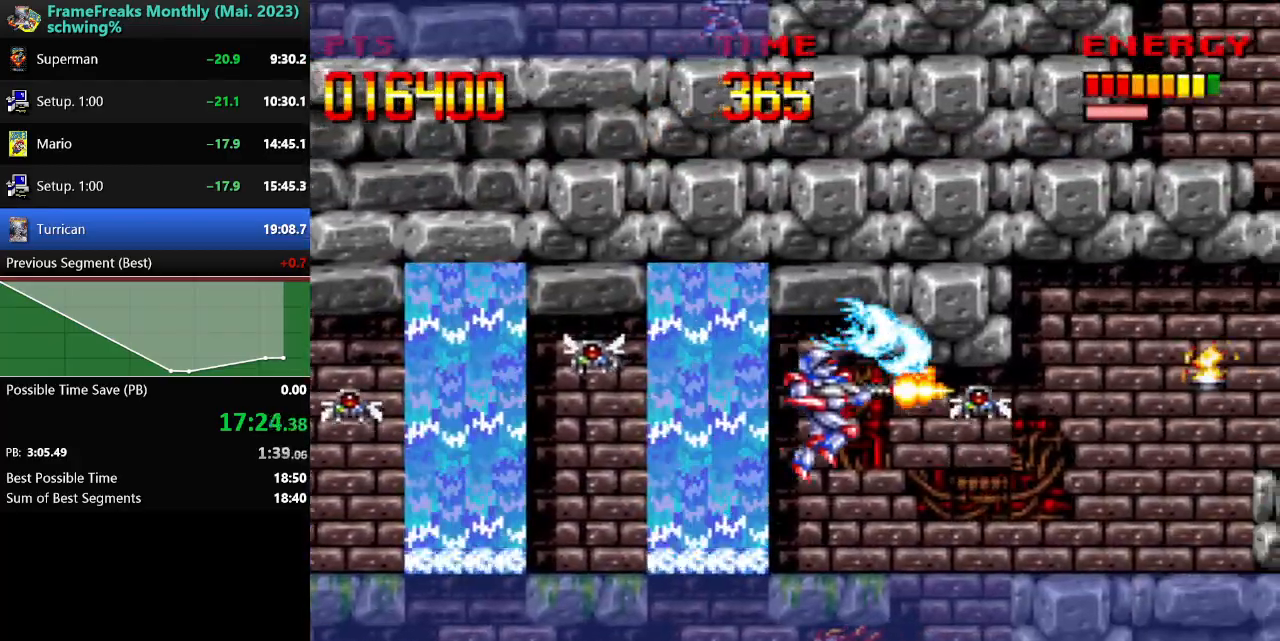
{"buttons": ["Y", "DPAD_RIGHT"], "events": [[100, "DPAD_RIGHT", "up"], [233, "DPAD_RIGHT", "down"], [283, "B", "down"], [467, "B", "up"]]}
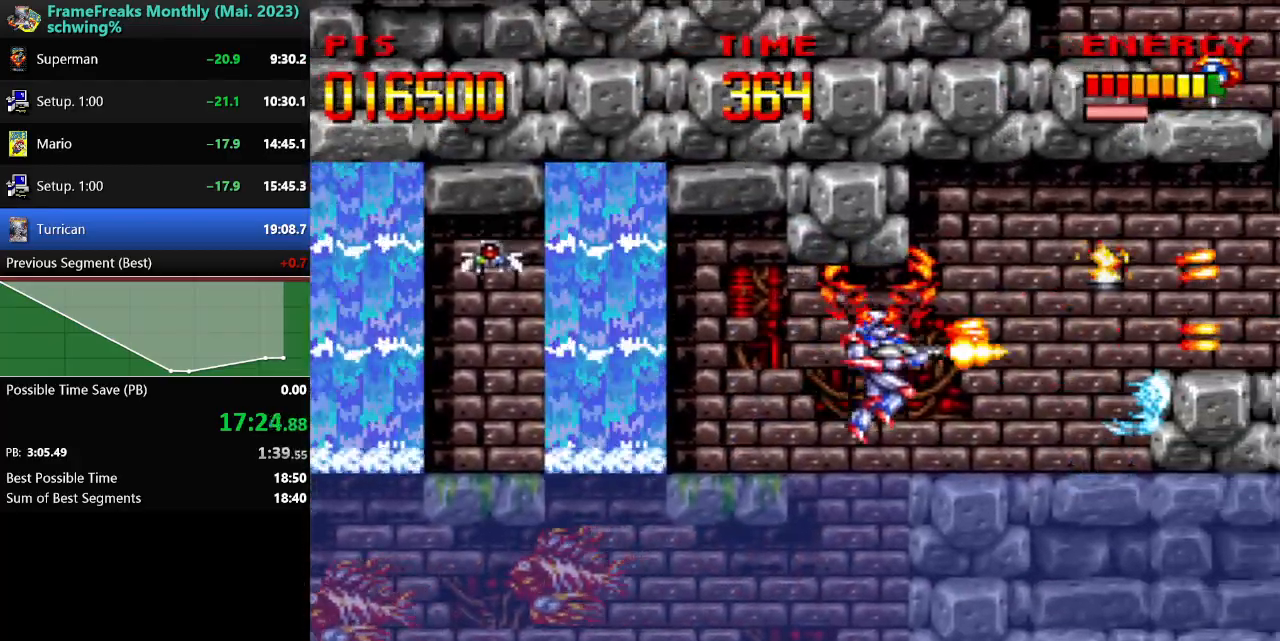
{"buttons": ["Y", "DPAD_RIGHT"], "events": [[367, "B", "down"], [483, "B", "up"]]}
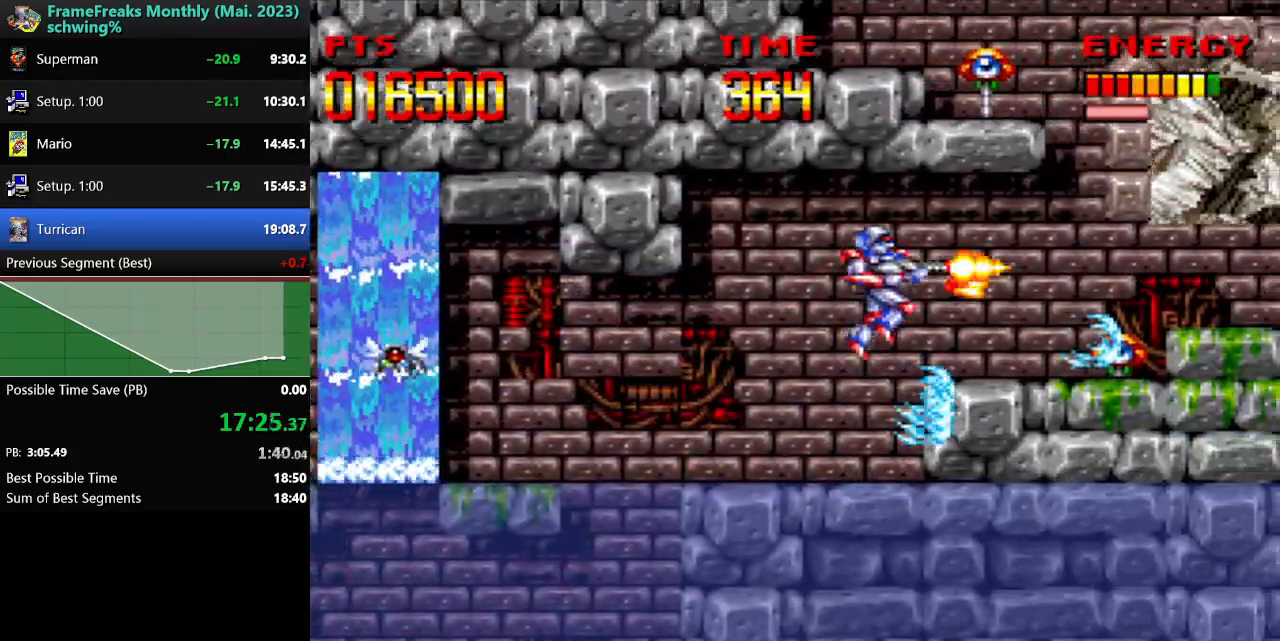
{"buttons": ["B", "Y", "DPAD_RIGHT"], "events": [[250, "DPAD_RIGHT", "up"], [400, "DPAD_RIGHT", "down"], [450, "B", "down"]]}
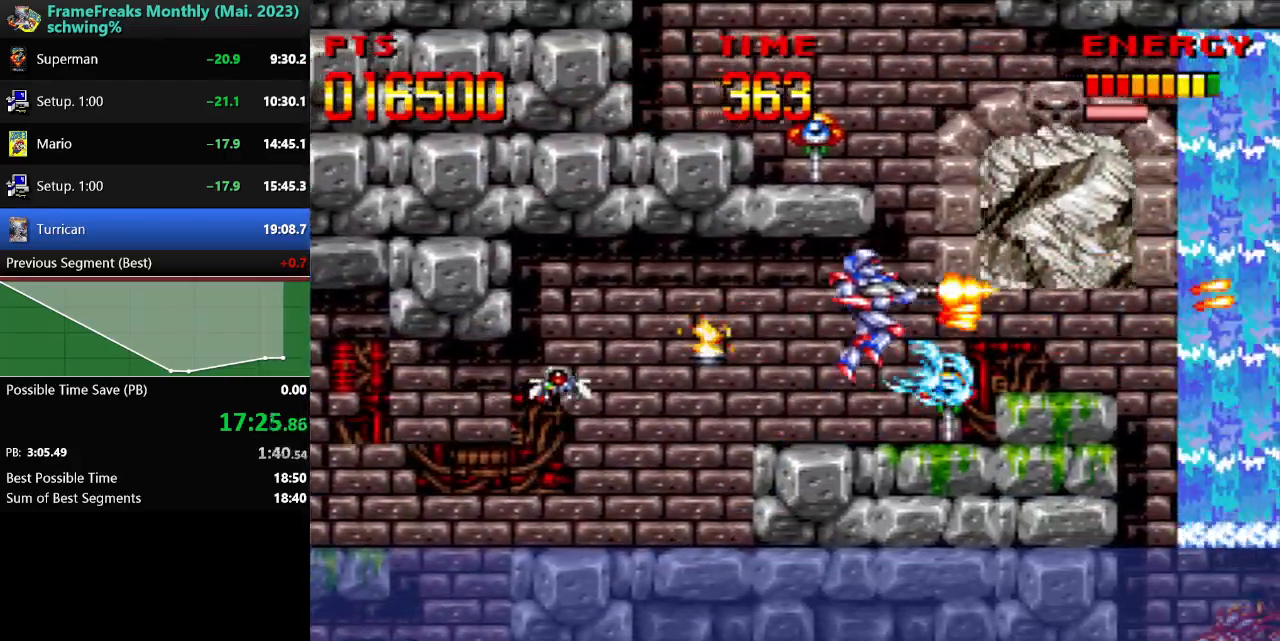
{"buttons": ["Y"], "events": [[100, "B", "up"], [400, "DPAD_RIGHT", "up"]]}